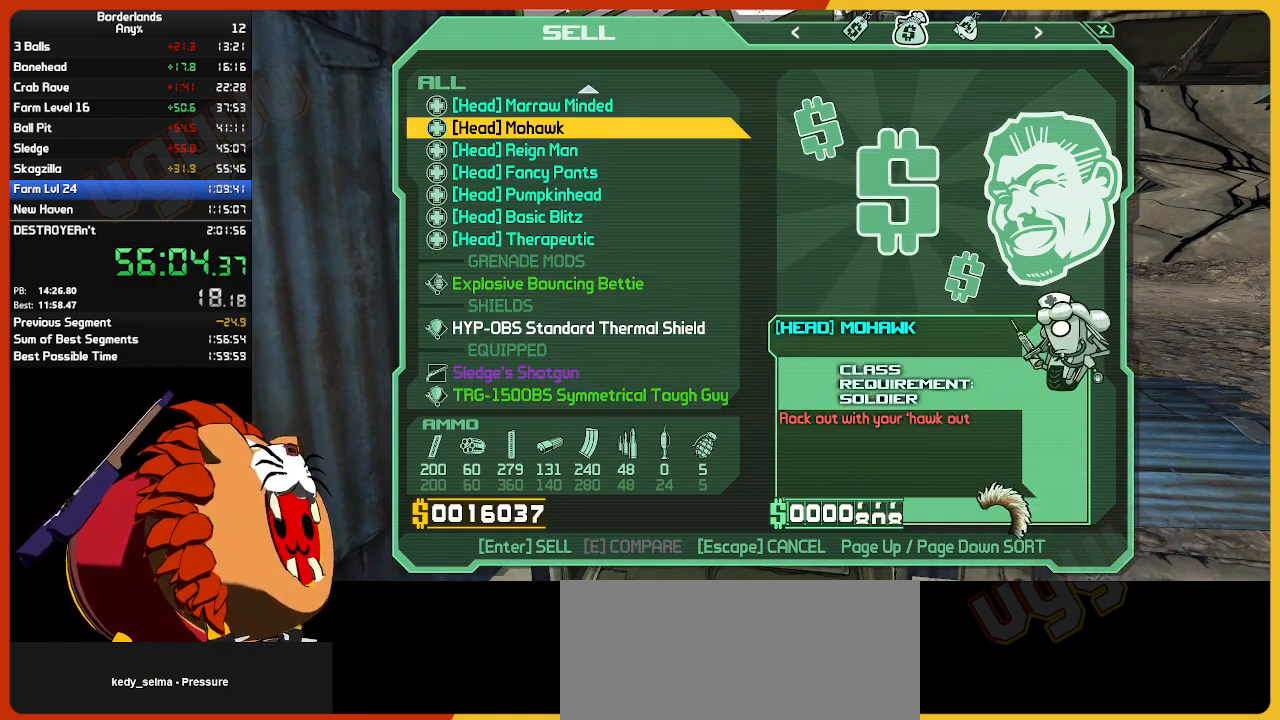
Gameplay with keyboard and mouse; each line is a JSON object with the keys and mouse buttons held at the frame after it. "events" lists presses ("down") and releases ("up") of "1", "2", "3", "4", "5", "a", "alt", "c", "caps_lock", "ctrl", "d", "down", "e", "escape", "f", "g", "left", "q", "r", "return", "right", "s", "shift", "space", "t", "tab", "up", "v", "w", "x", "z", "mouse_left", "mouse_wheel", "mouse_right", "mouse_mb4" and "mouse_mb5" between this image and that frame as [ms after this image, input, new state], when the widget could be followed in between. "mouse_left", "mouse_wheel", "mouse_right", "mouse_mb4", "mouse_mb5" = the "left", "wheel", "right", "mb4", "mb5" buttons of the "mouse" list. No other keys are recorded. "wheel" means that the mouse wheel is clicked or scrolled. "mouse_move" is the direction in which the mouse moves at that frame (one of eight, or "still"), when it could be read.
{"keys": [], "mouse": [], "mouse_move": "down", "events": [[67, "mouse_wheel", "down"], [217, "mouse_wheel", "up"]]}
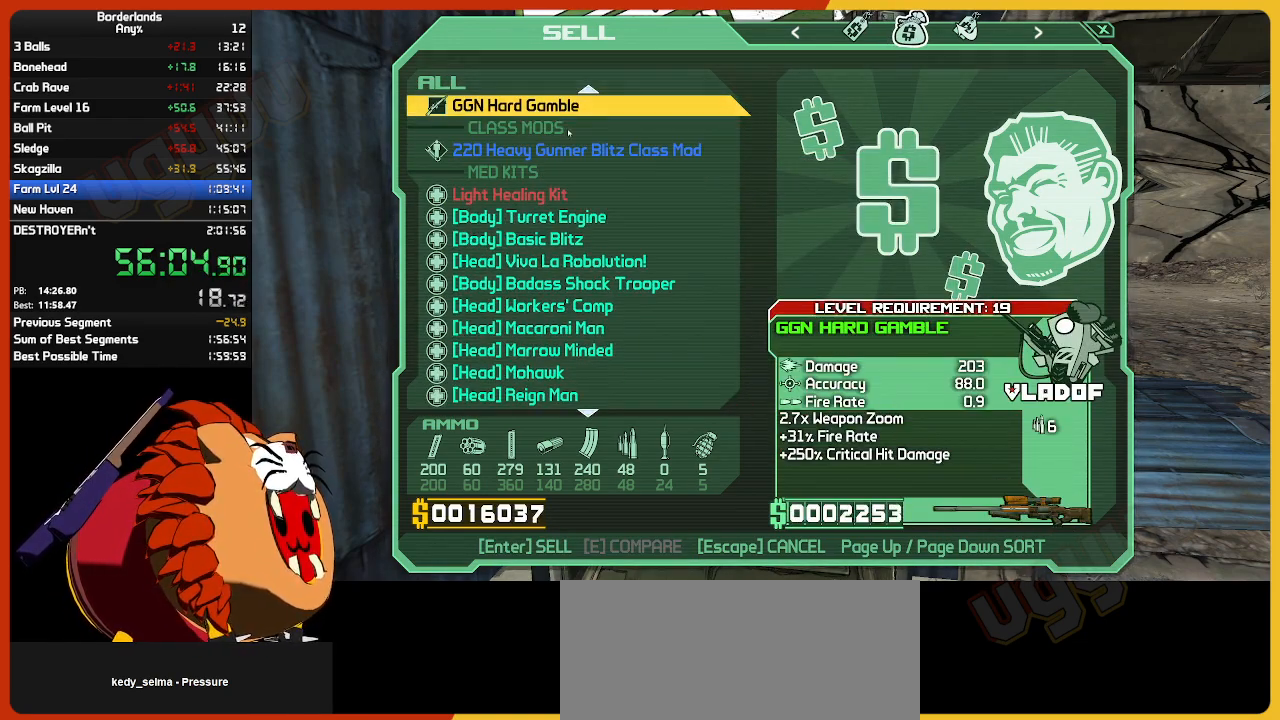
{"keys": [], "mouse": [], "mouse_move": "still", "events": []}
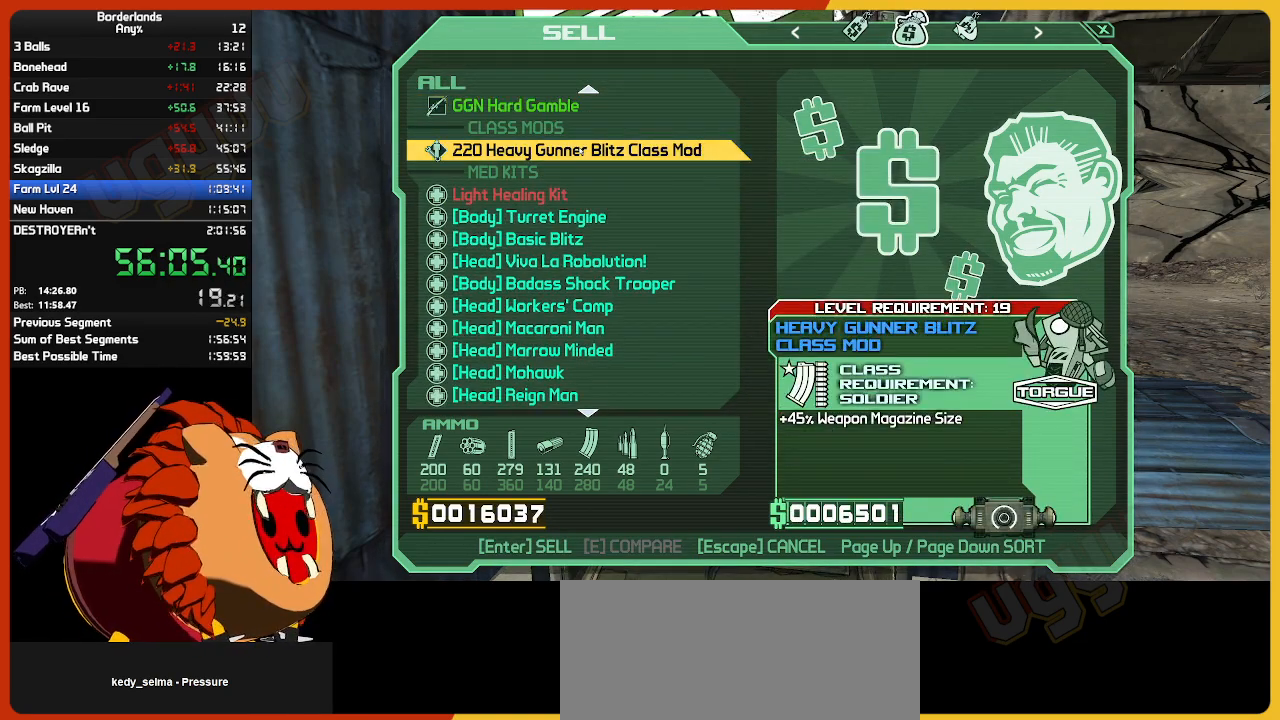
{"keys": [], "mouse": [], "mouse_move": "still", "events": [[100, "return", "down"], [200, "return", "up"], [284, "return", "down"], [334, "return", "up"]]}
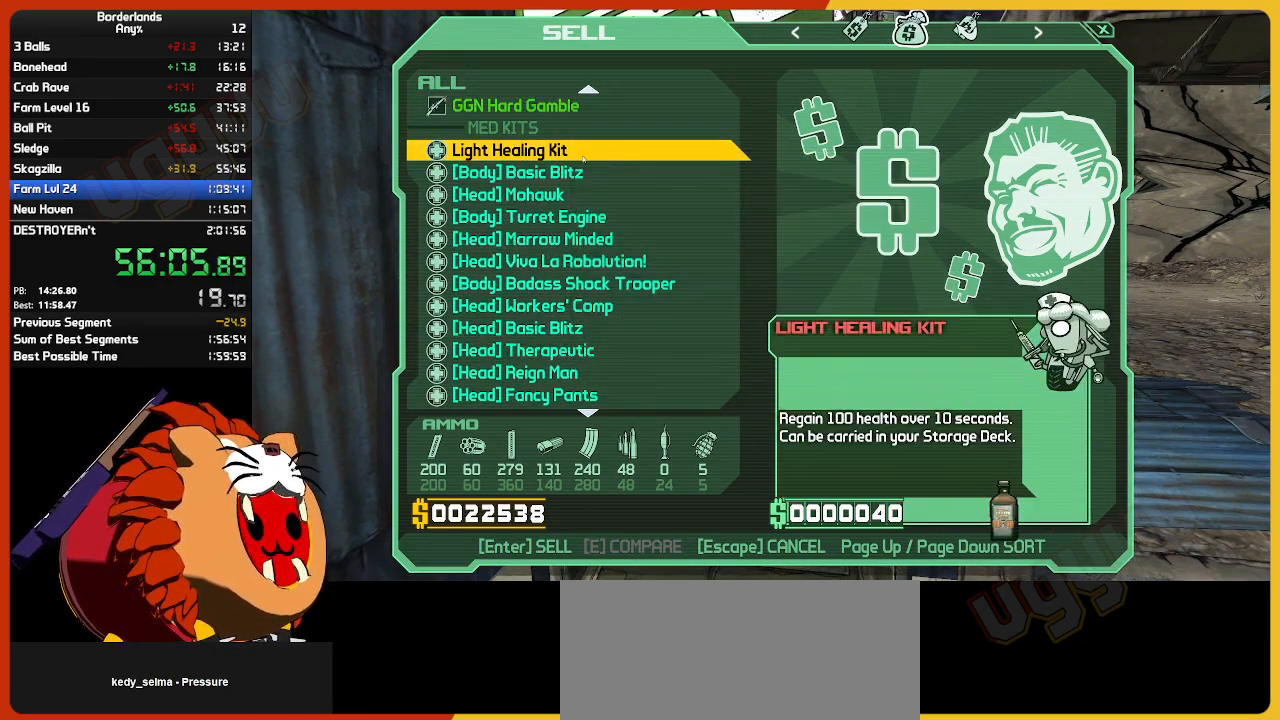
{"keys": [], "mouse": [], "mouse_move": "still"}
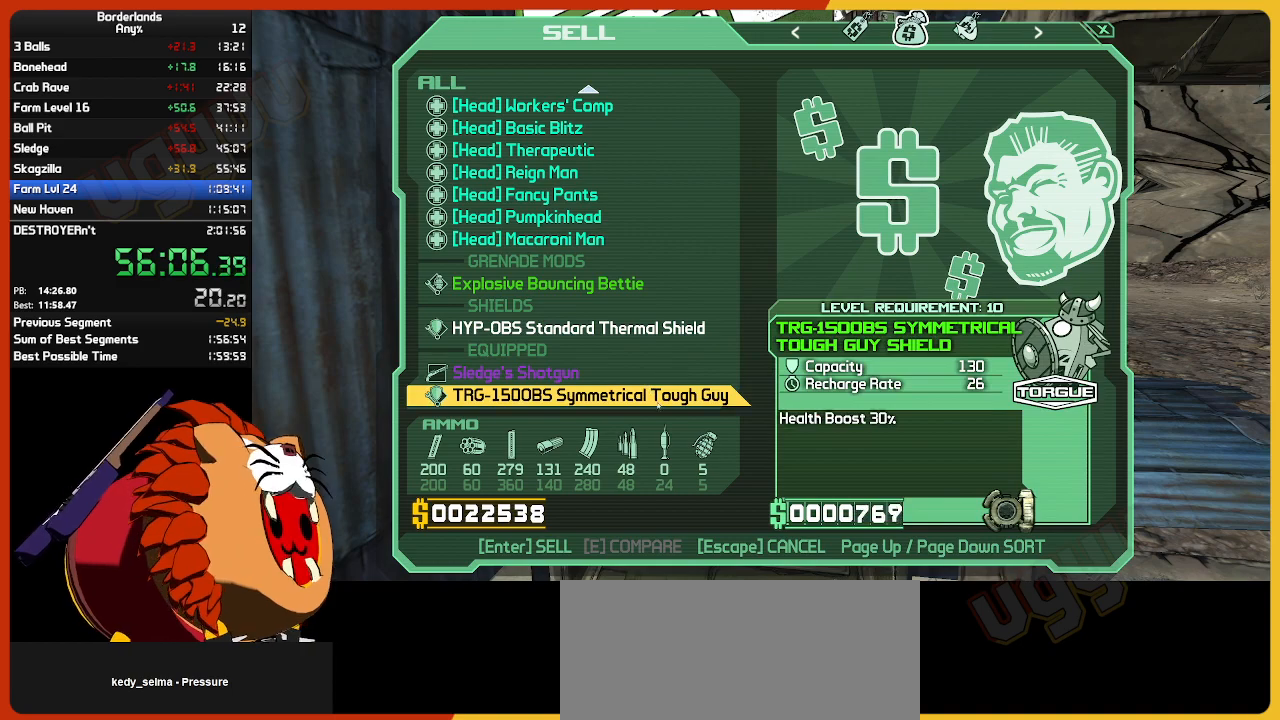
{"keys": [], "mouse": [], "mouse_move": "still", "events": []}
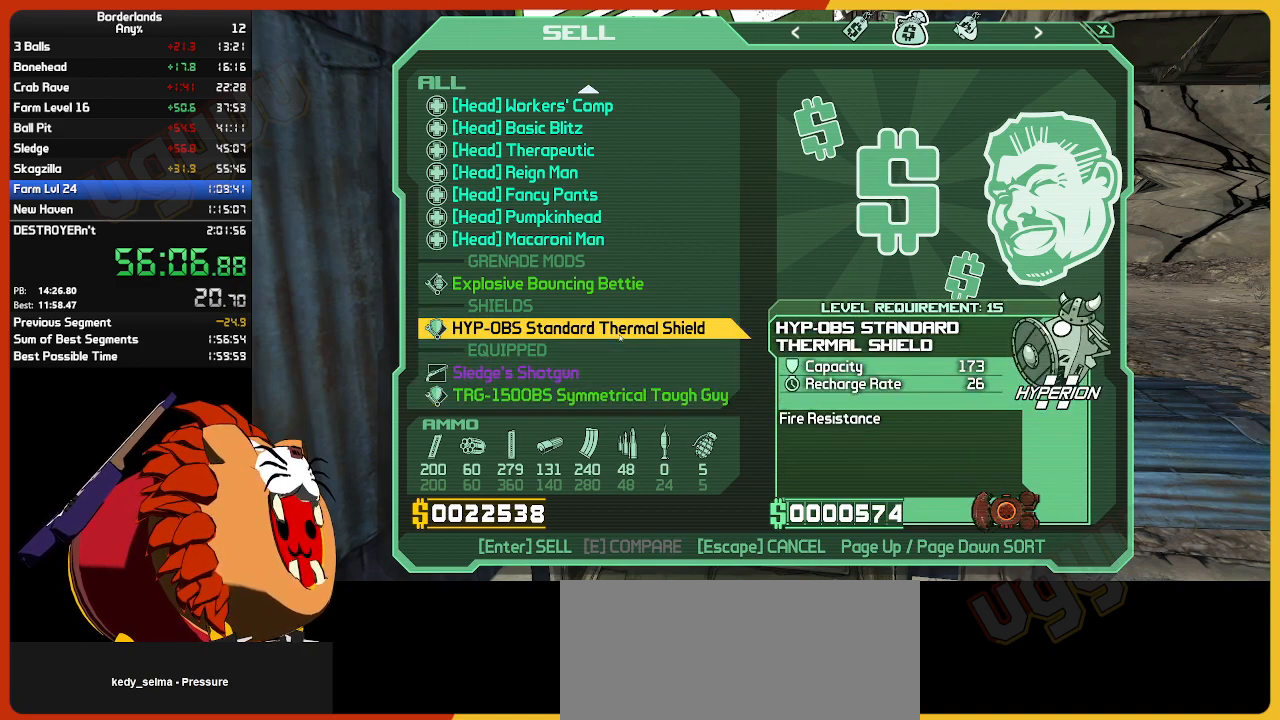
{"keys": [], "mouse": [], "mouse_move": "still", "events": [[384, "return", "down"], [467, "return", "up"]]}
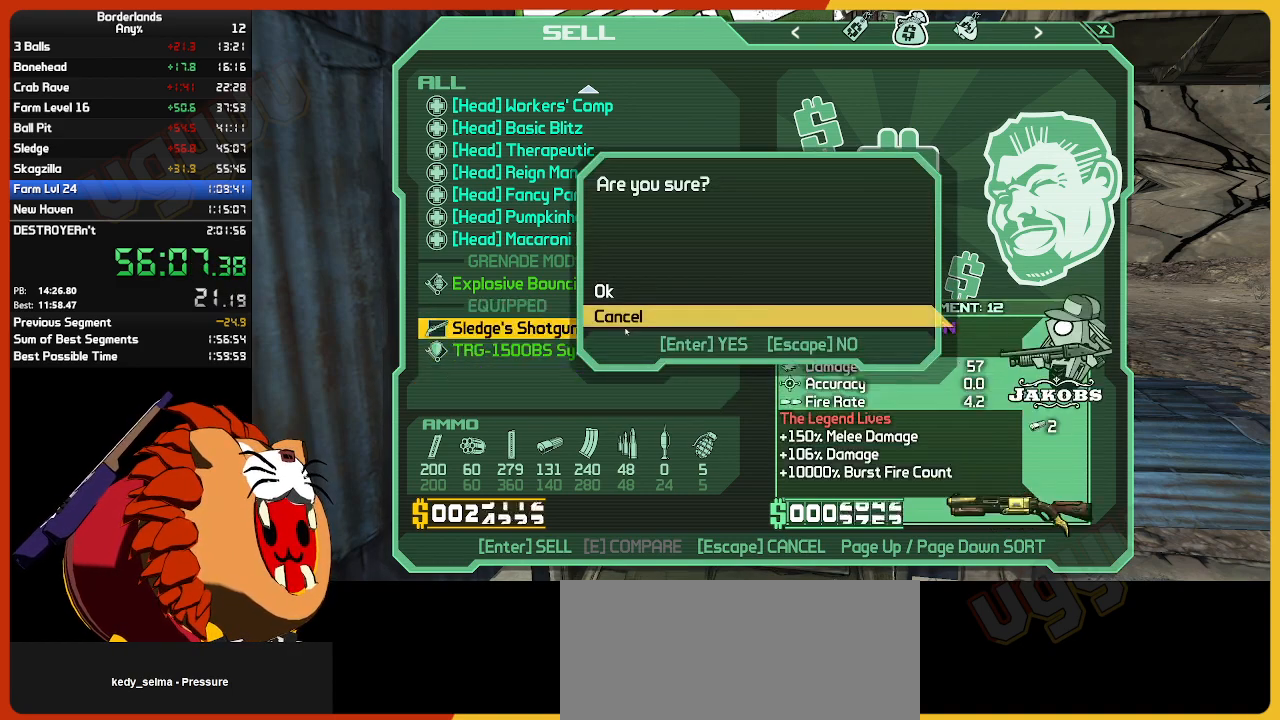
{"keys": [], "mouse": [], "mouse_move": "still", "events": [[17, "return", "down"], [67, "return", "up"]]}
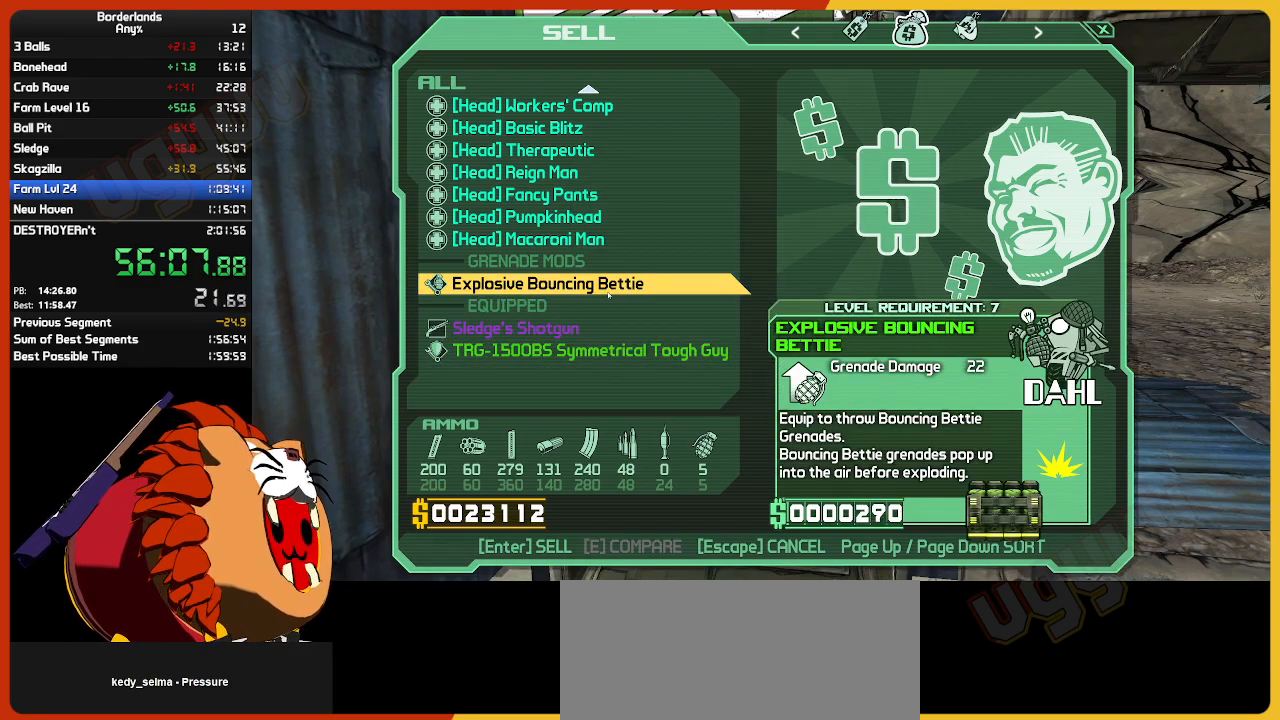
{"keys": [], "mouse": [], "mouse_move": "up-right", "events": []}
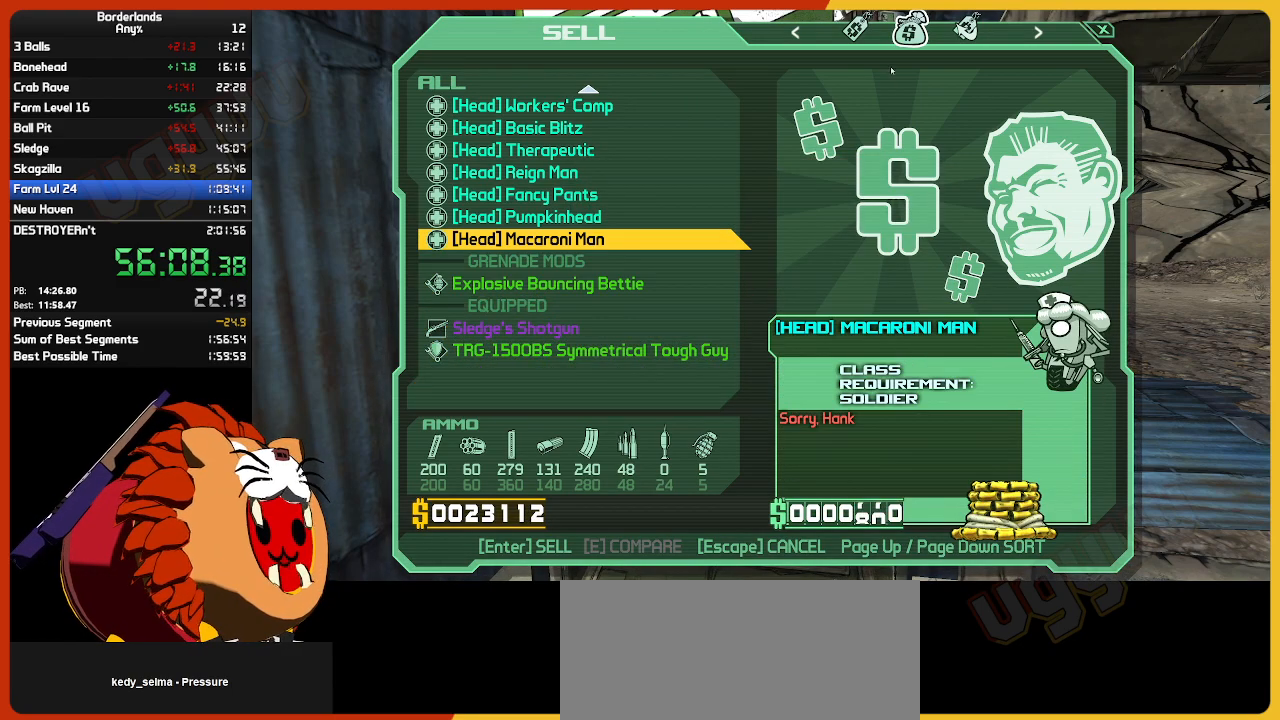
{"keys": [], "mouse": [], "mouse_move": "down-left", "events": []}
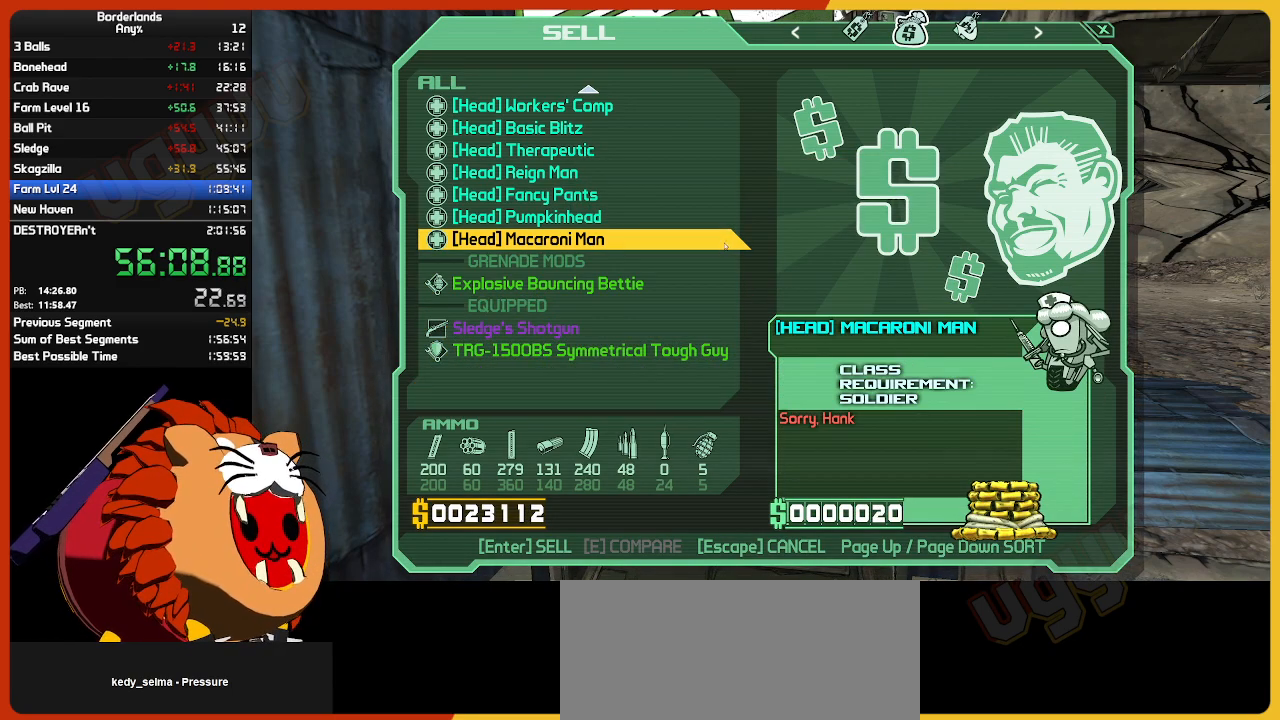
{"keys": ["return"], "mouse": [], "mouse_move": "still", "events": [[450, "return", "down"]]}
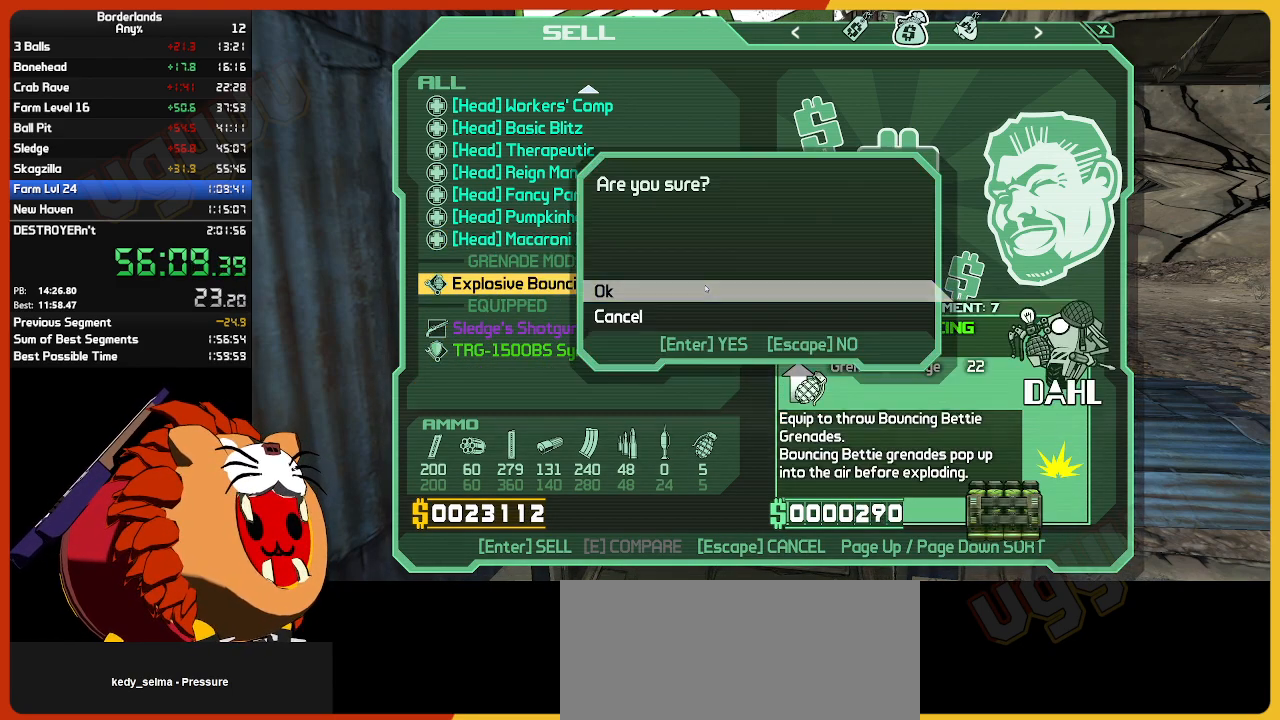
{"keys": [], "mouse": [], "mouse_move": "up-right", "events": [[34, "return", "up"], [84, "return", "down"], [184, "return", "up"]]}
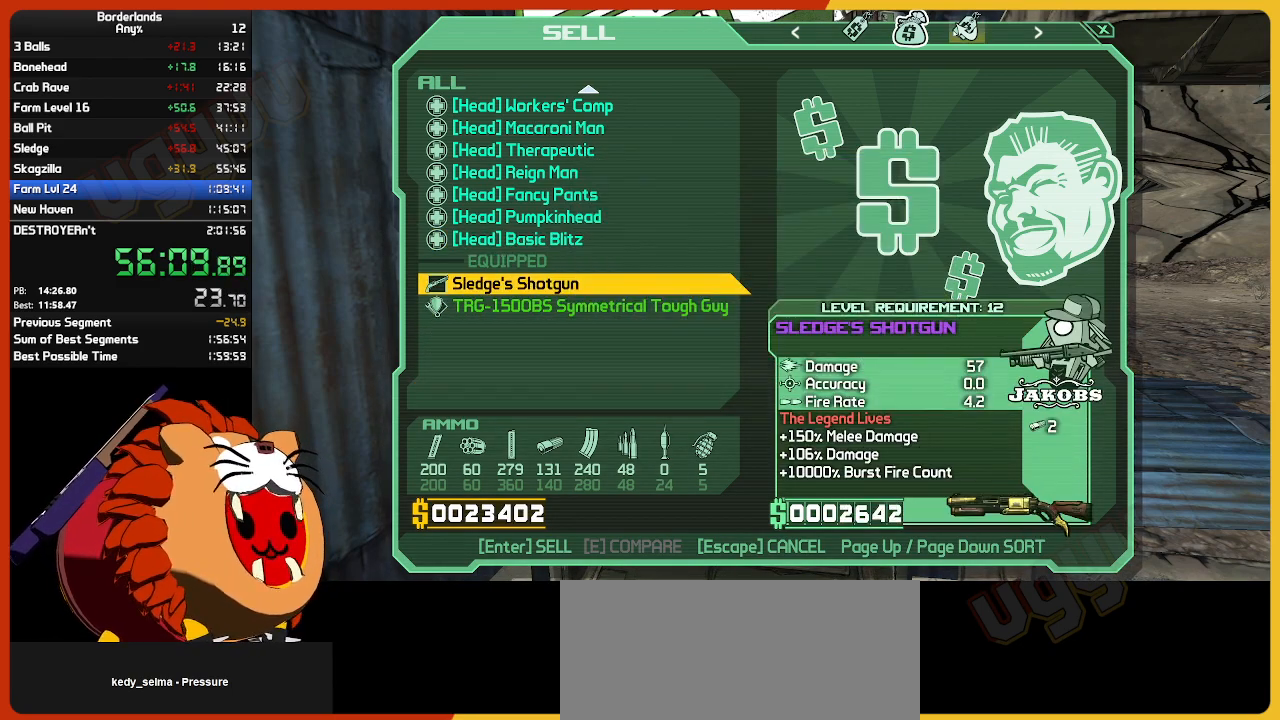
{"keys": [], "mouse": [], "mouse_move": "down", "events": [[67, "mouse_left", "down"], [150, "mouse_left", "up"]]}
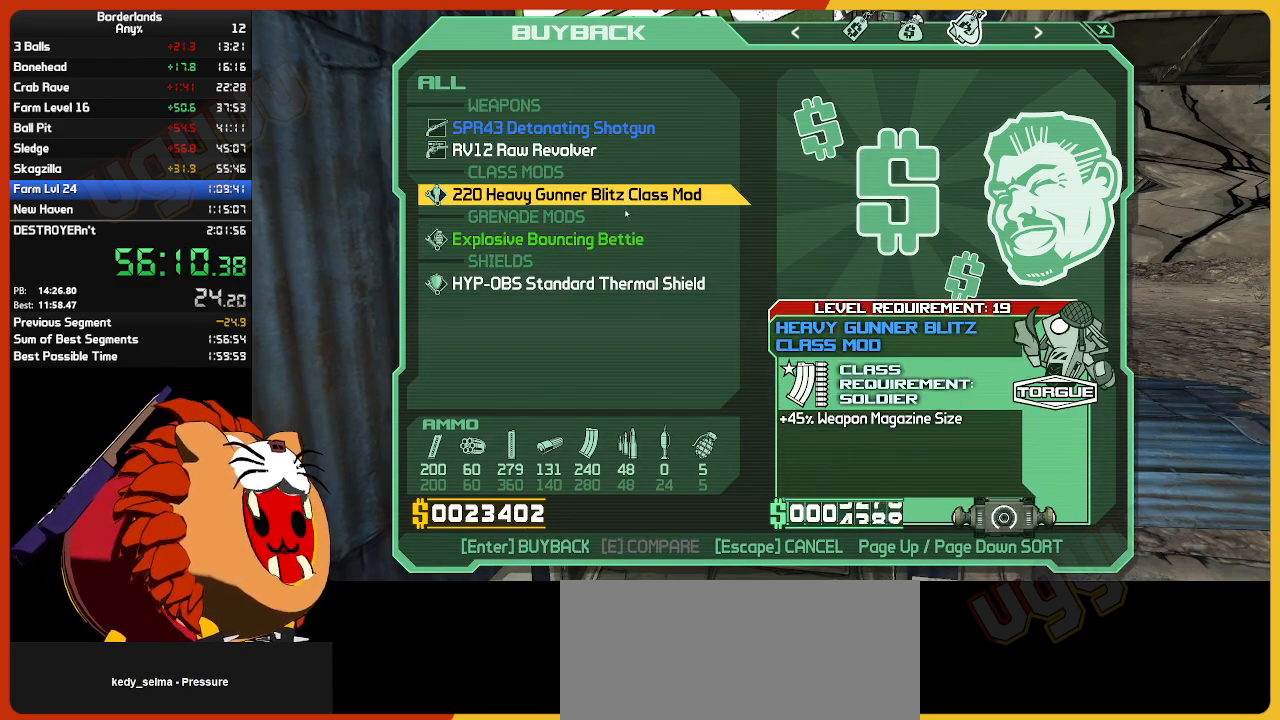
{"keys": [], "mouse": [], "mouse_move": "still", "events": []}
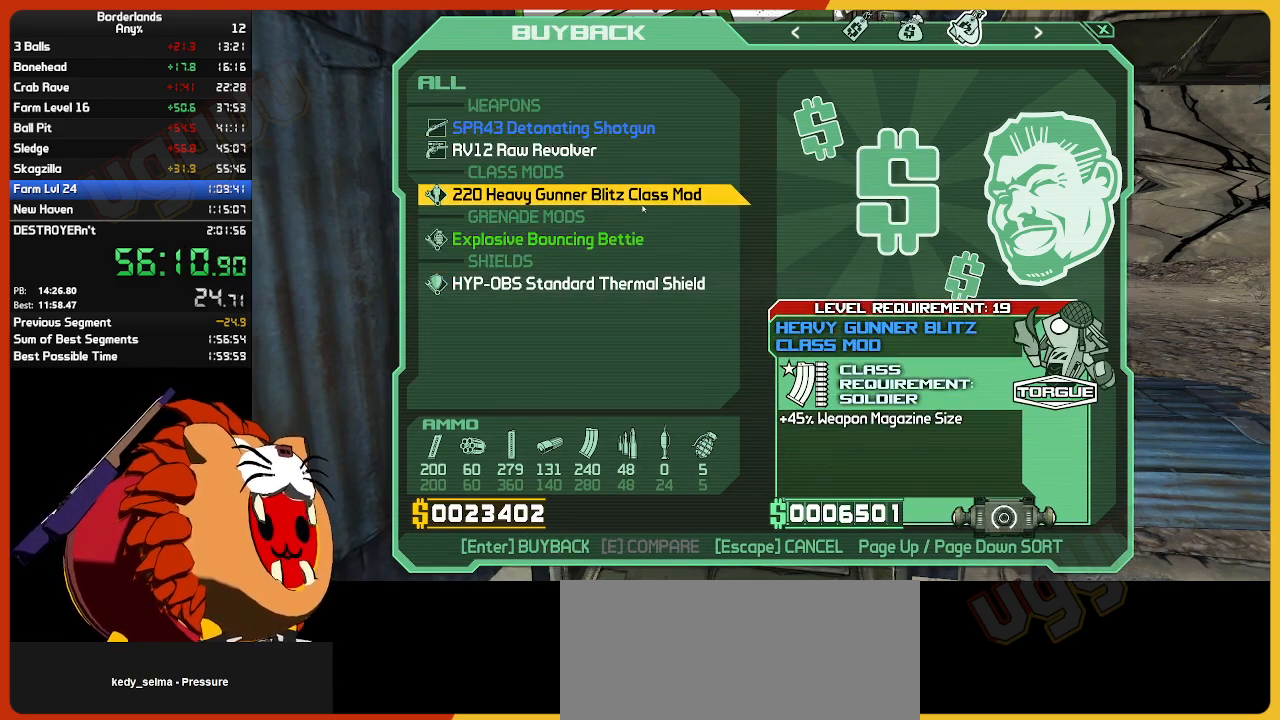
{"keys": [], "mouse": [], "mouse_move": "still", "events": []}
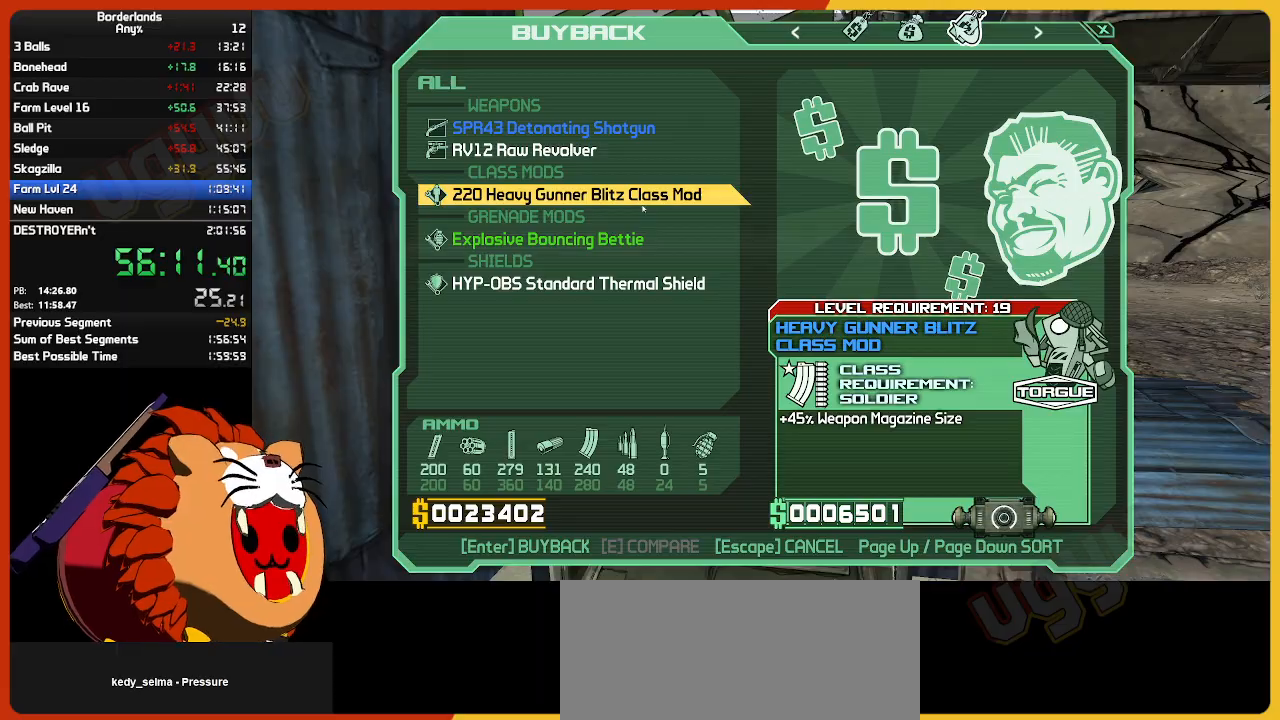
{"keys": [], "mouse": [], "mouse_move": "still", "events": []}
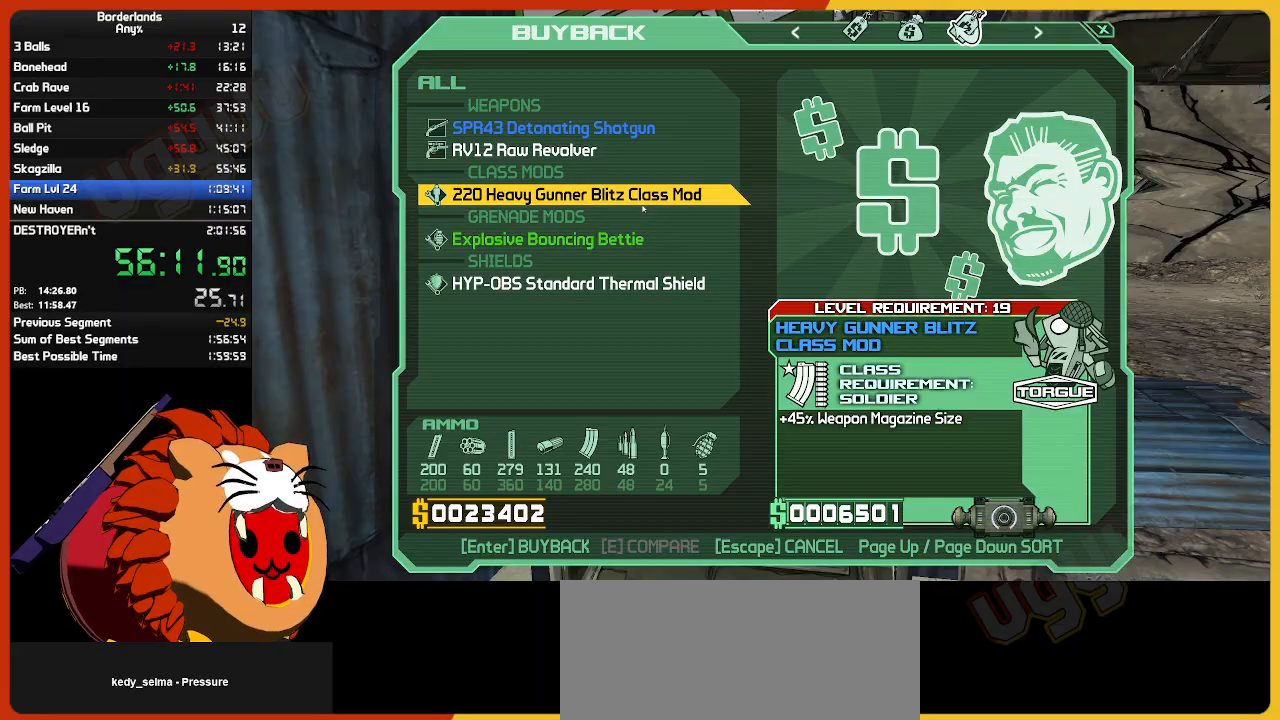
{"keys": [], "mouse": [], "mouse_move": "still", "events": []}
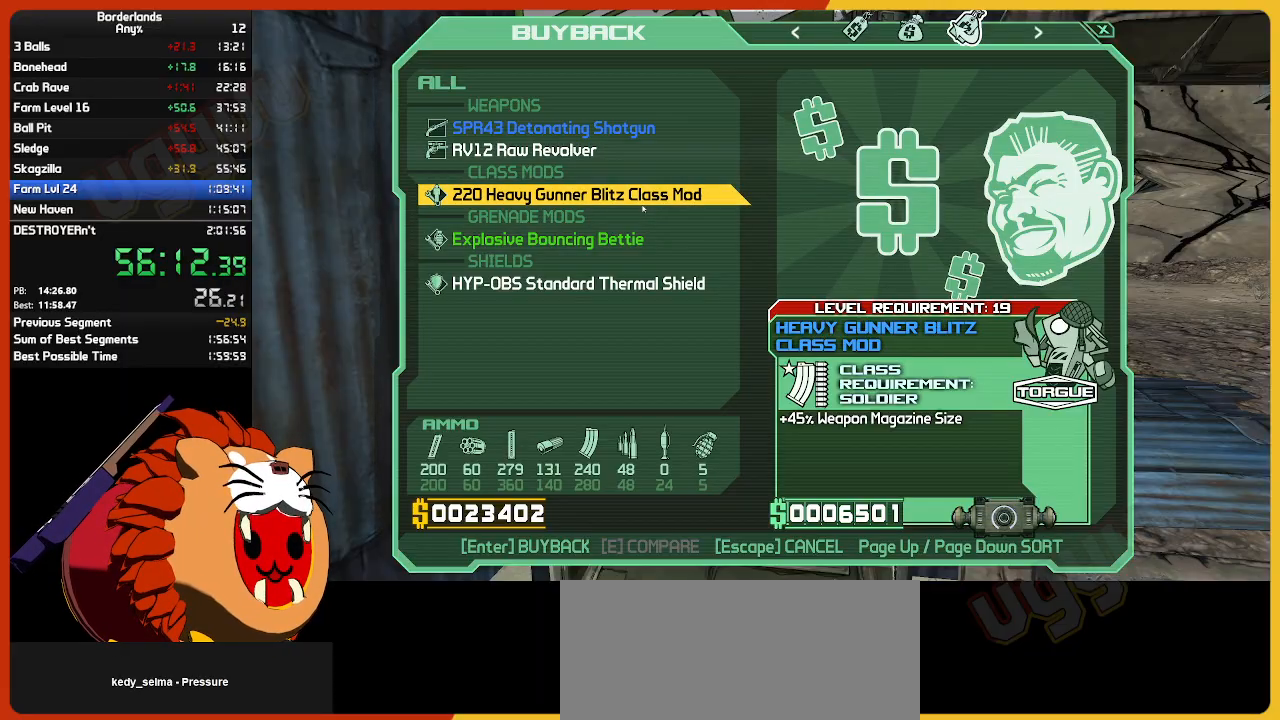
{"keys": [], "mouse": [], "mouse_move": "still", "events": [[184, "return", "down"], [267, "return", "up"], [317, "return", "down"], [417, "return", "up"]]}